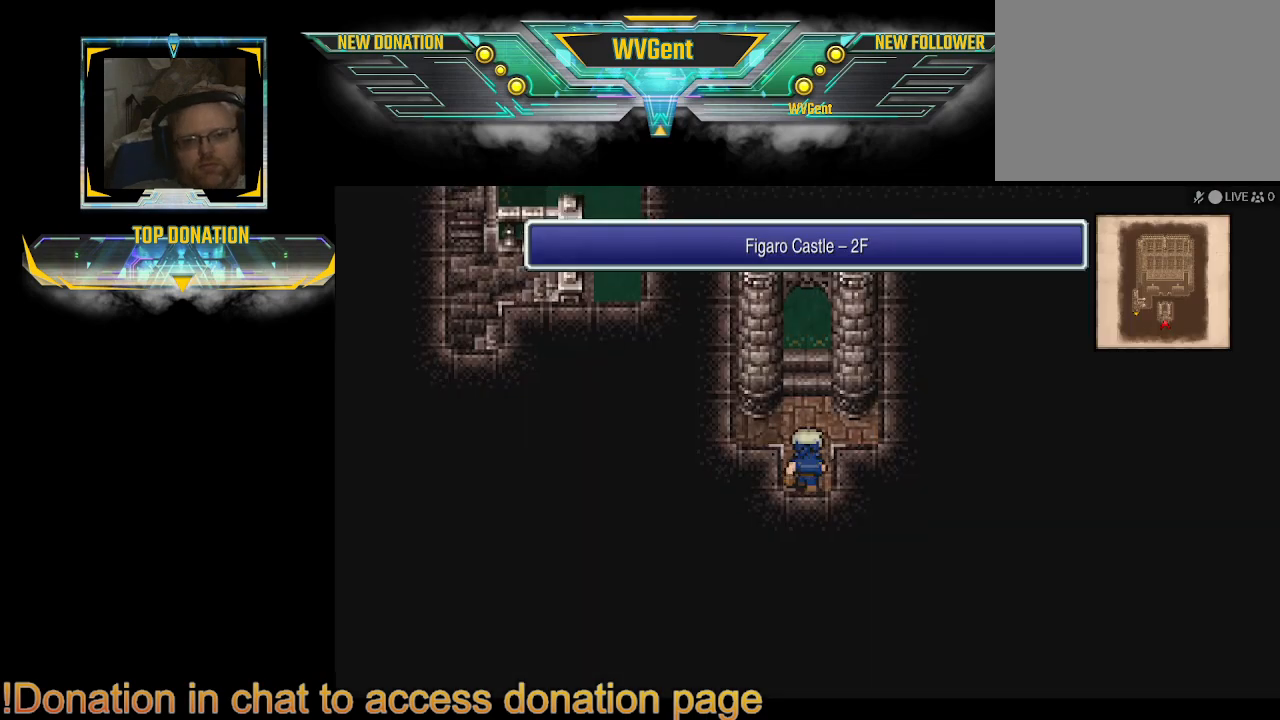
Gameplay with a controller (PlayStation layout); each line is a JSON object with the inputs held at the frame after it. "events" lists button and stick changes between this image and that frame as [ms after this image, input, new state], when the widget could be followed in between. Not read: L3 R3.
{"buttons": ["CIRCLE"], "left_stick": "up", "right_stick": "center", "events": []}
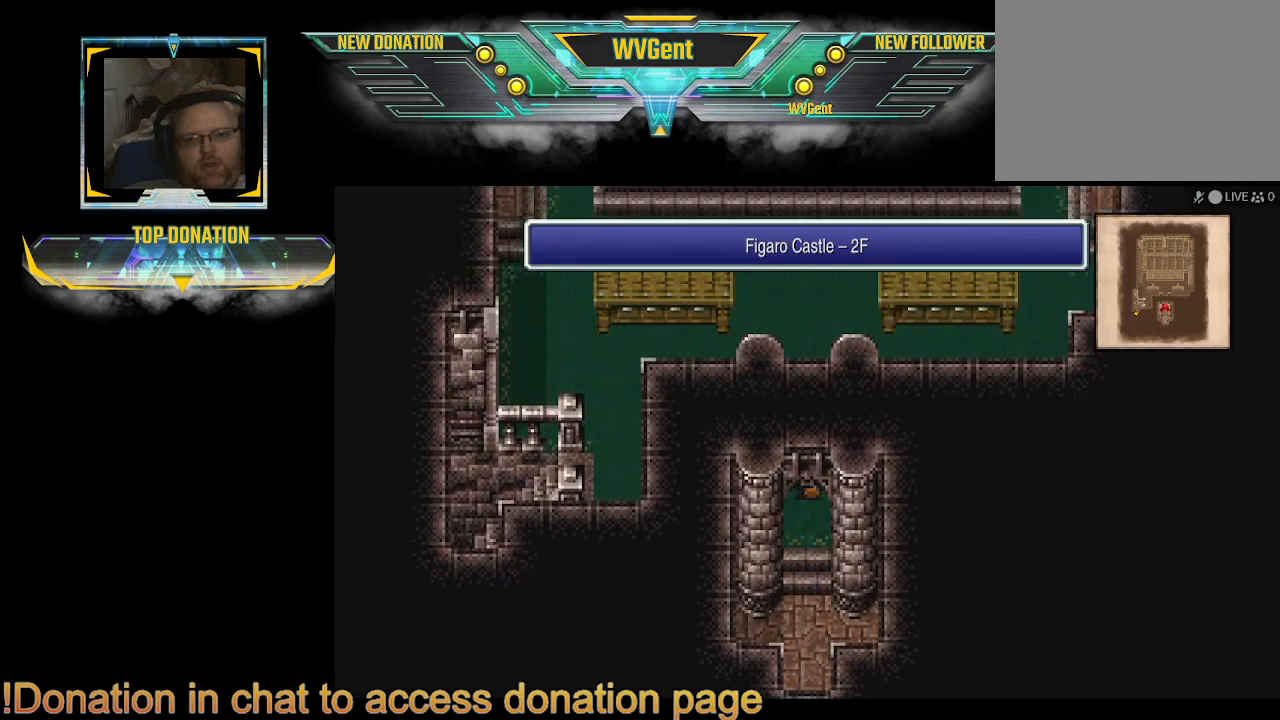
{"buttons": [], "left_stick": "center", "right_stick": "center", "events": [[333, "left_stick", "center"], [400, "CIRCLE", "up"]]}
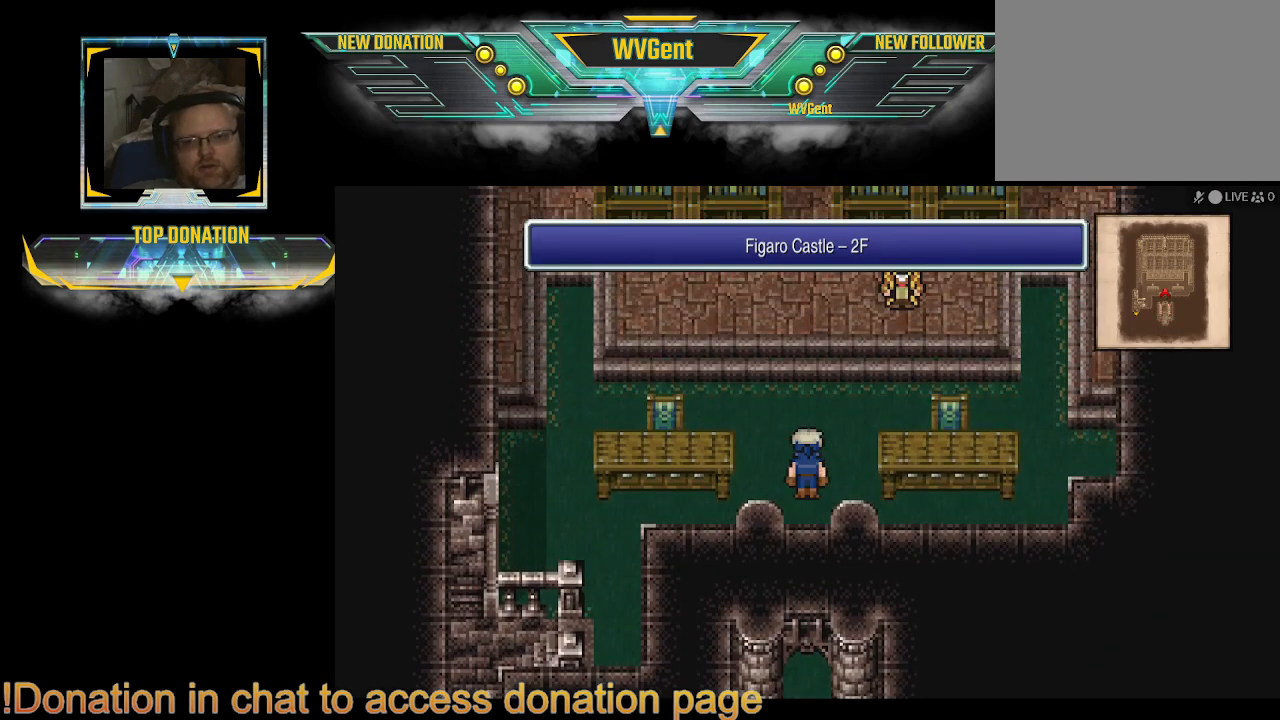
{"buttons": ["CIRCLE"], "left_stick": "up", "right_stick": "center", "events": [[200, "left_stick", "up"], [233, "CIRCLE", "down"]]}
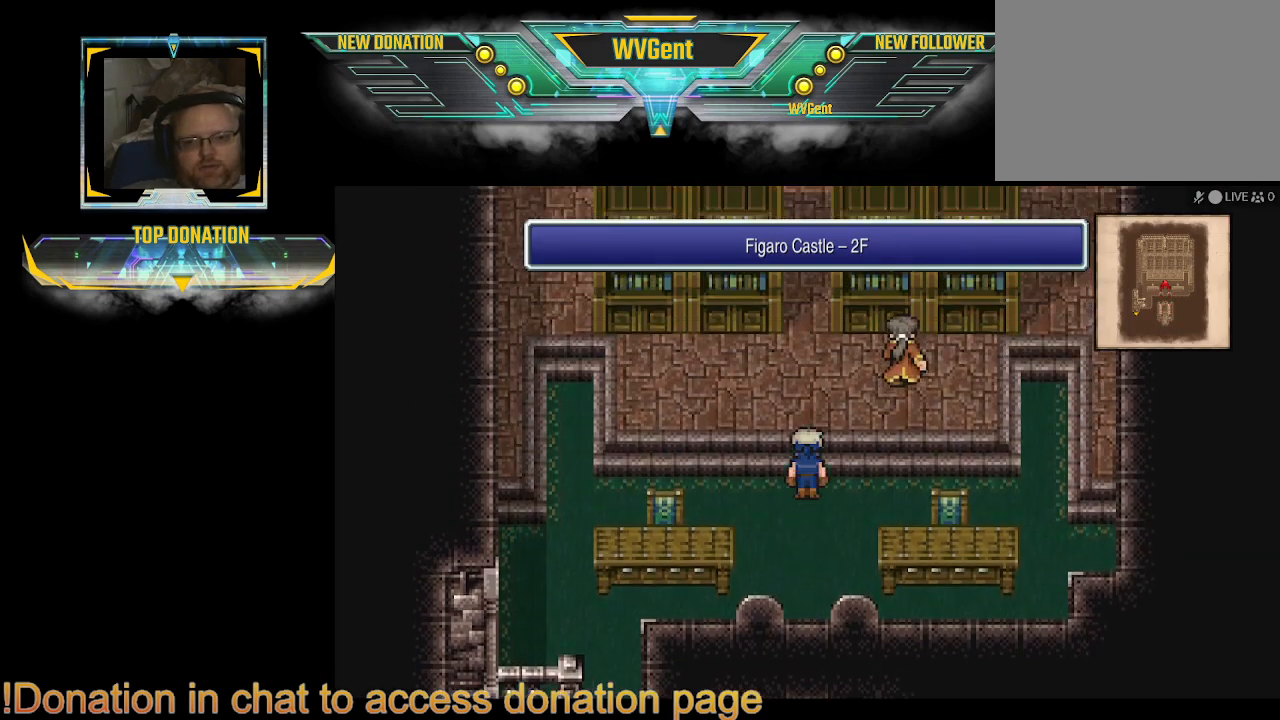
{"buttons": [], "left_stick": "right", "right_stick": "center", "events": [[300, "CIRCLE", "up"], [300, "left_stick", "right"]]}
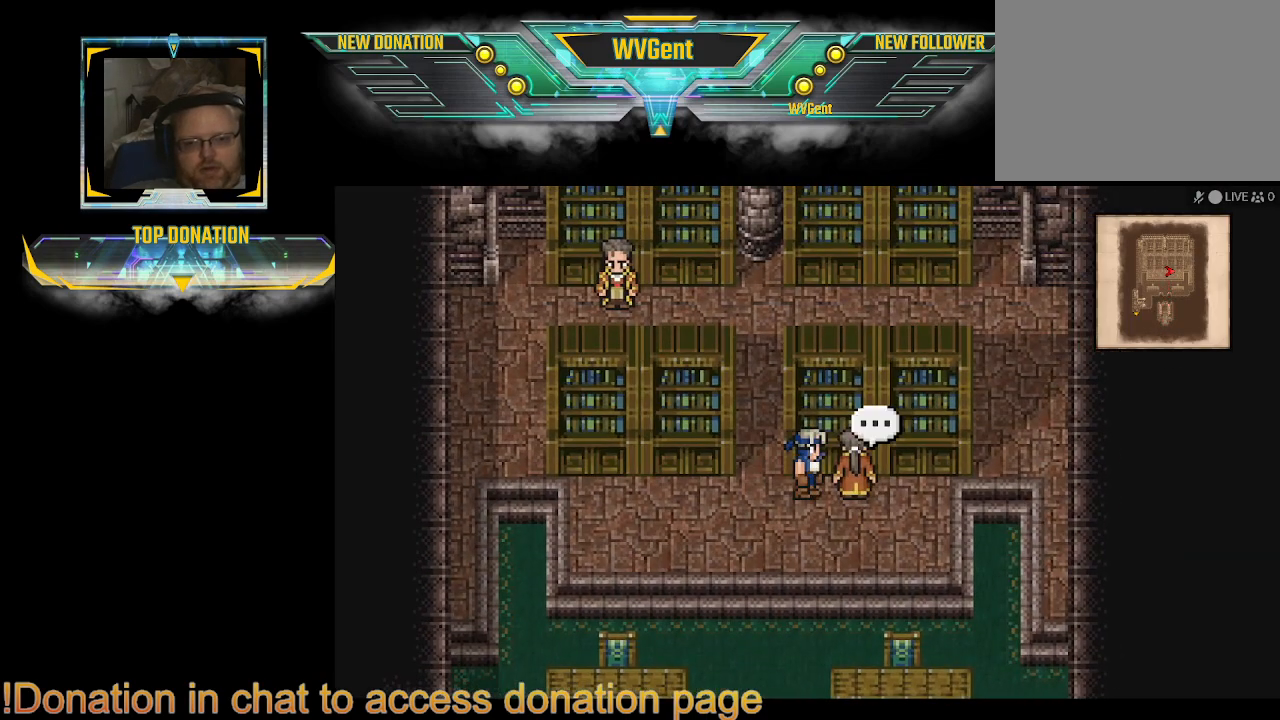
{"buttons": [], "left_stick": "center", "right_stick": "center", "events": [[100, "left_stick", "center"], [367, "CROSS", "down"], [500, "CROSS", "up"]]}
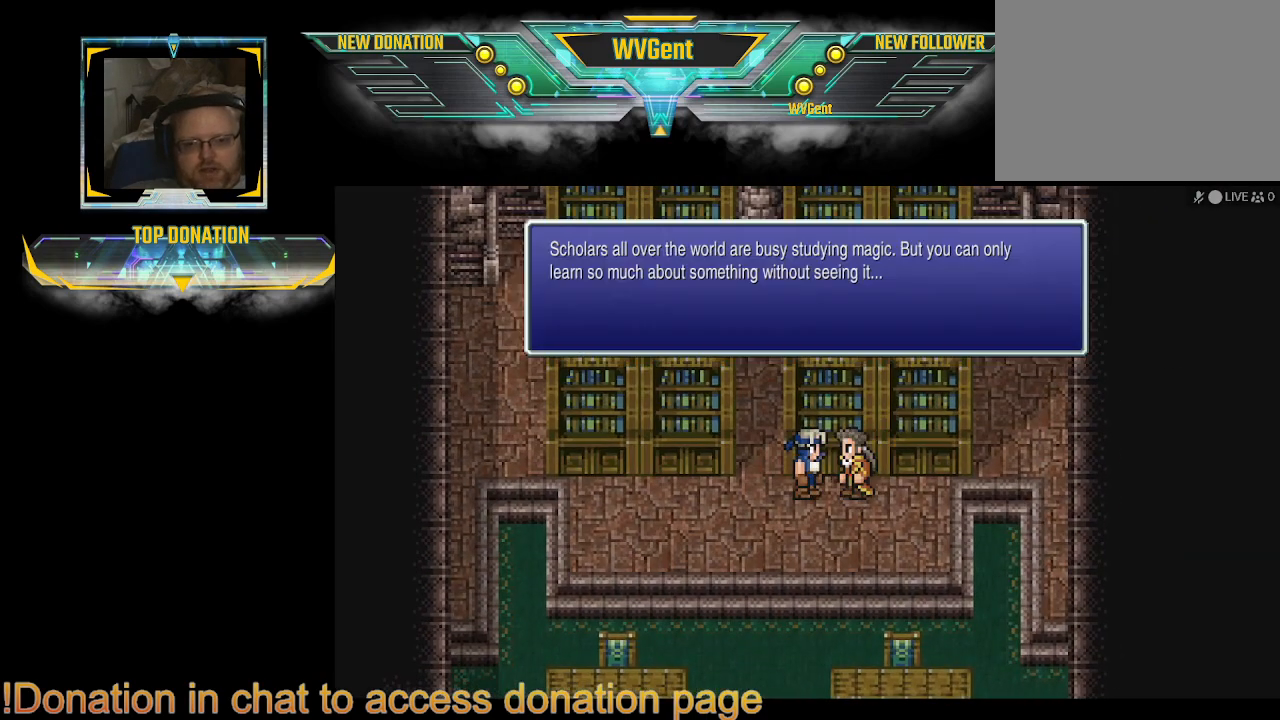
{"buttons": [], "left_stick": "center", "right_stick": "center", "events": []}
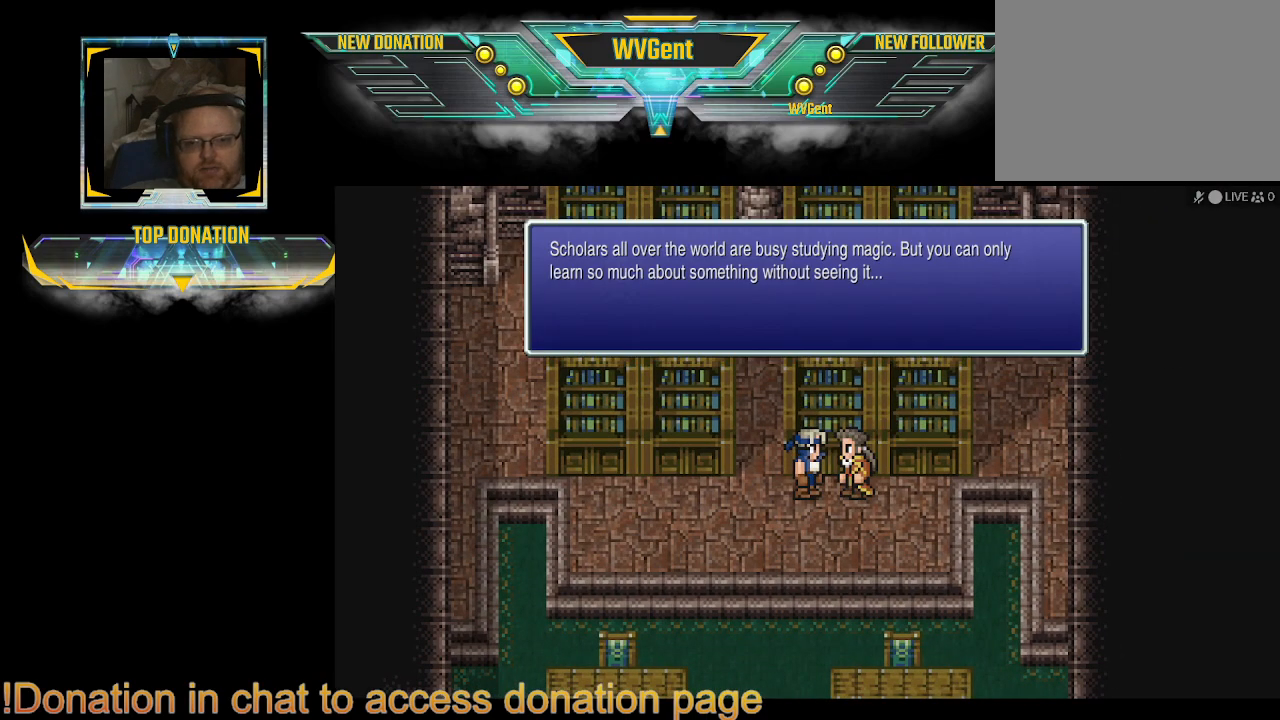
{"buttons": ["CROSS"], "left_stick": "center", "right_stick": "center", "events": [[467, "CROSS", "down"]]}
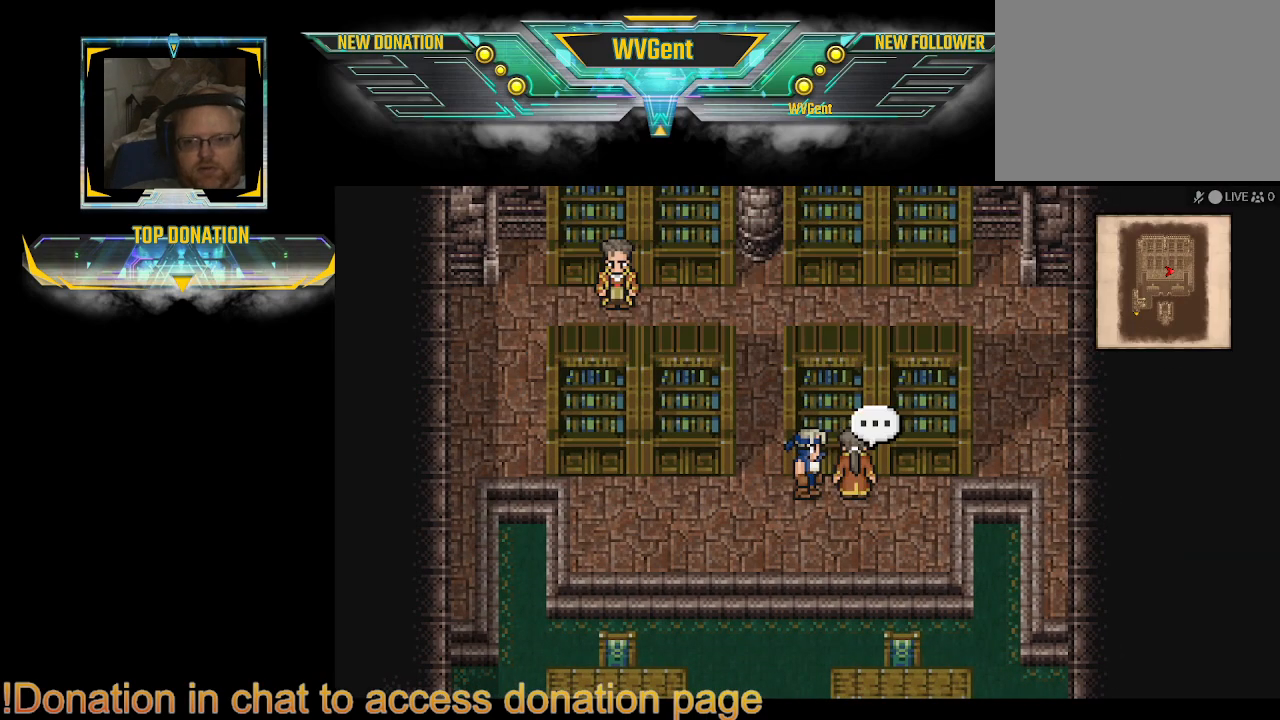
{"buttons": [], "left_stick": "up-left", "right_stick": "center", "events": [[100, "CROSS", "up"], [233, "left_stick", "right"], [300, "left_stick", "up-left"]]}
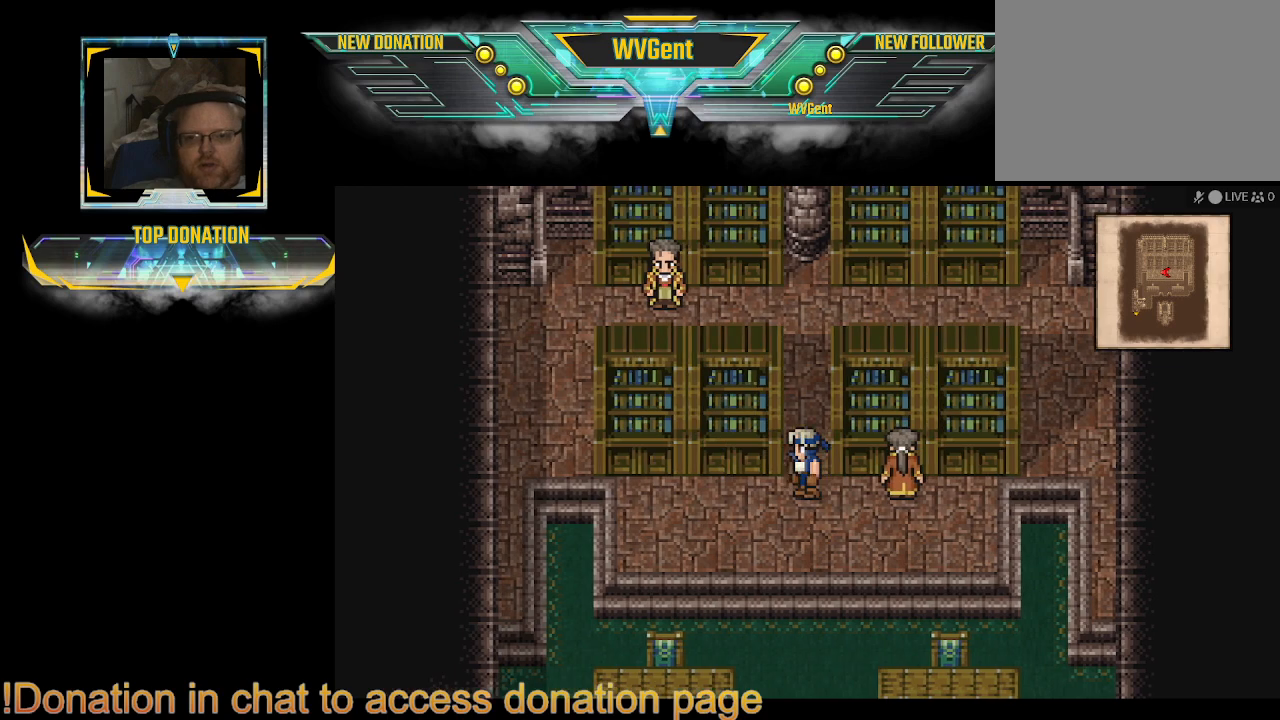
{"buttons": [], "left_stick": "left", "right_stick": "center", "events": [[33, "left_stick", "up"], [233, "CIRCLE", "down"], [467, "CIRCLE", "up"], [500, "left_stick", "left"]]}
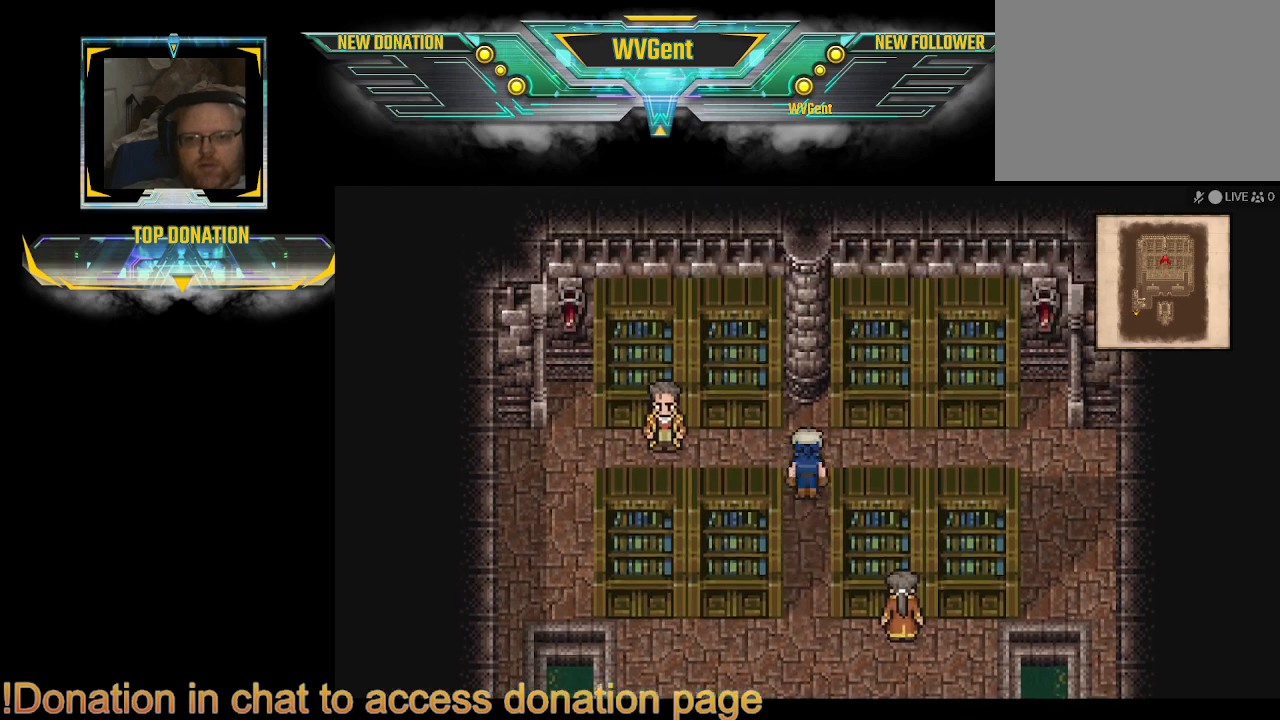
{"buttons": [], "left_stick": "up", "right_stick": "center", "events": [[400, "left_stick", "up"]]}
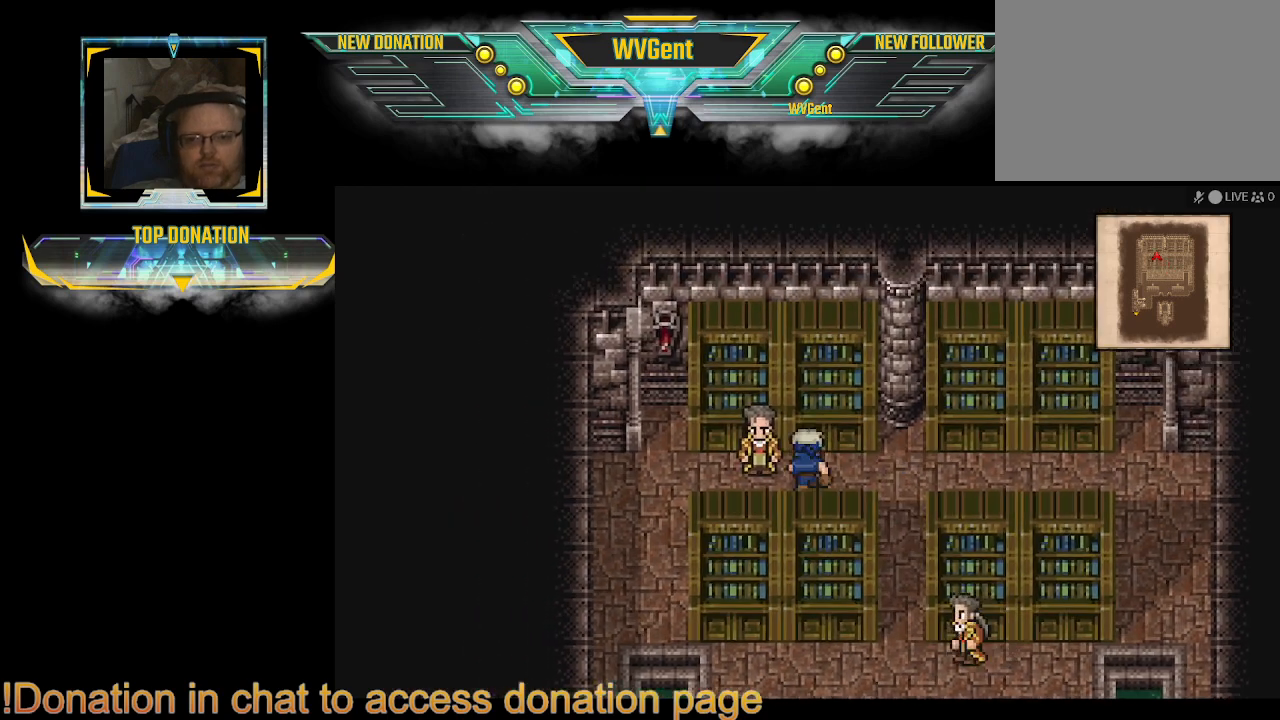
{"buttons": ["CROSS"], "left_stick": "left", "right_stick": "center", "events": [[100, "left_stick", "up-left"], [233, "left_stick", "left"], [367, "CROSS", "down"]]}
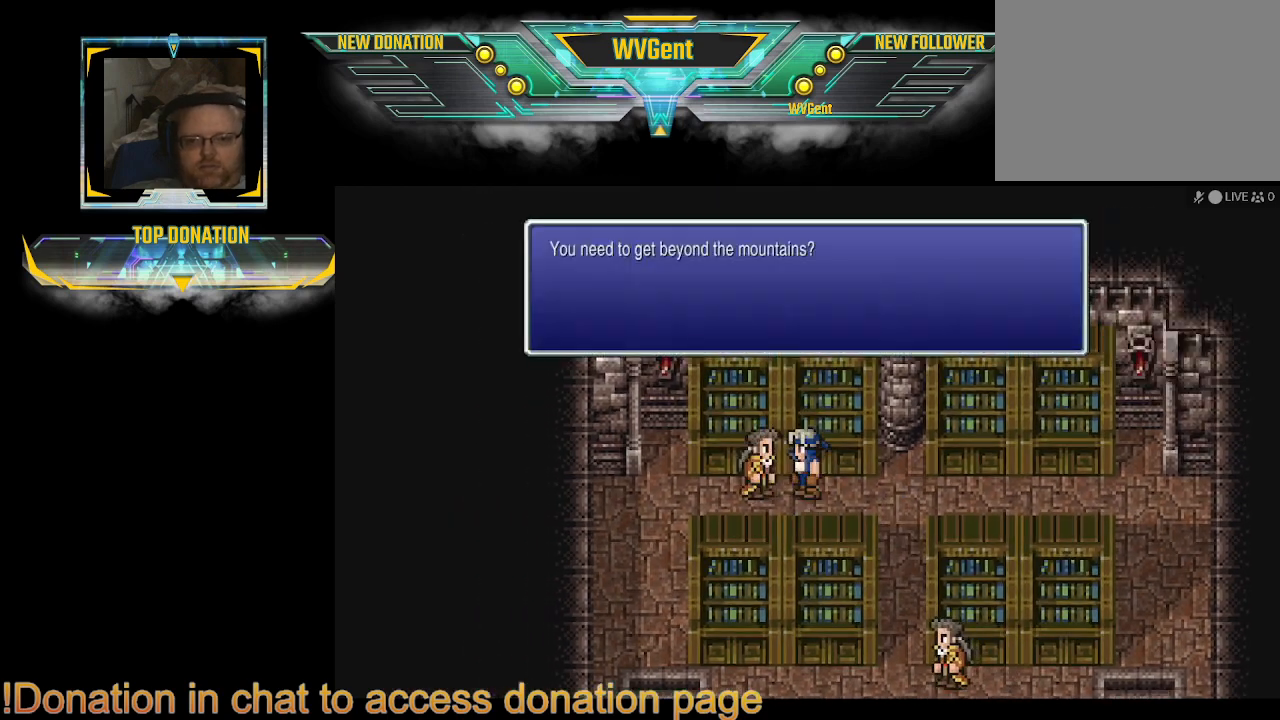
{"buttons": [], "left_stick": "center", "right_stick": "center", "events": [[67, "CROSS", "up"], [100, "left_stick", "center"]]}
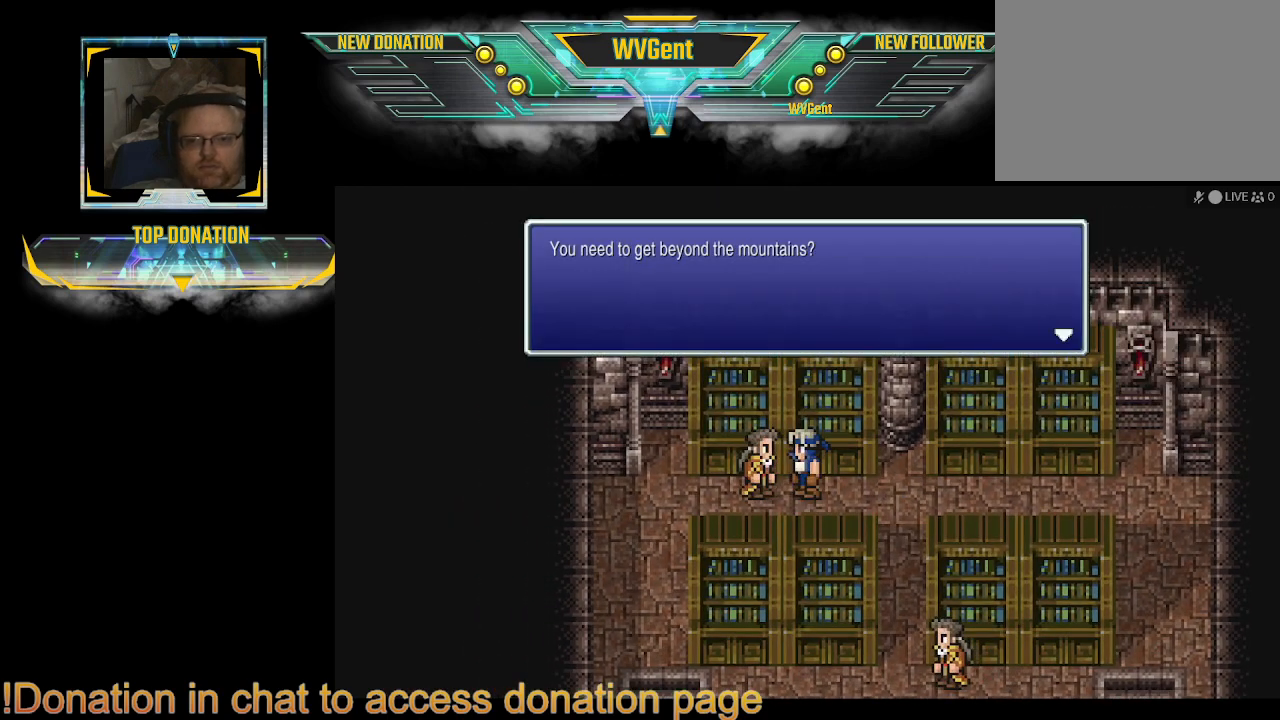
{"buttons": [], "left_stick": "center", "right_stick": "center", "events": []}
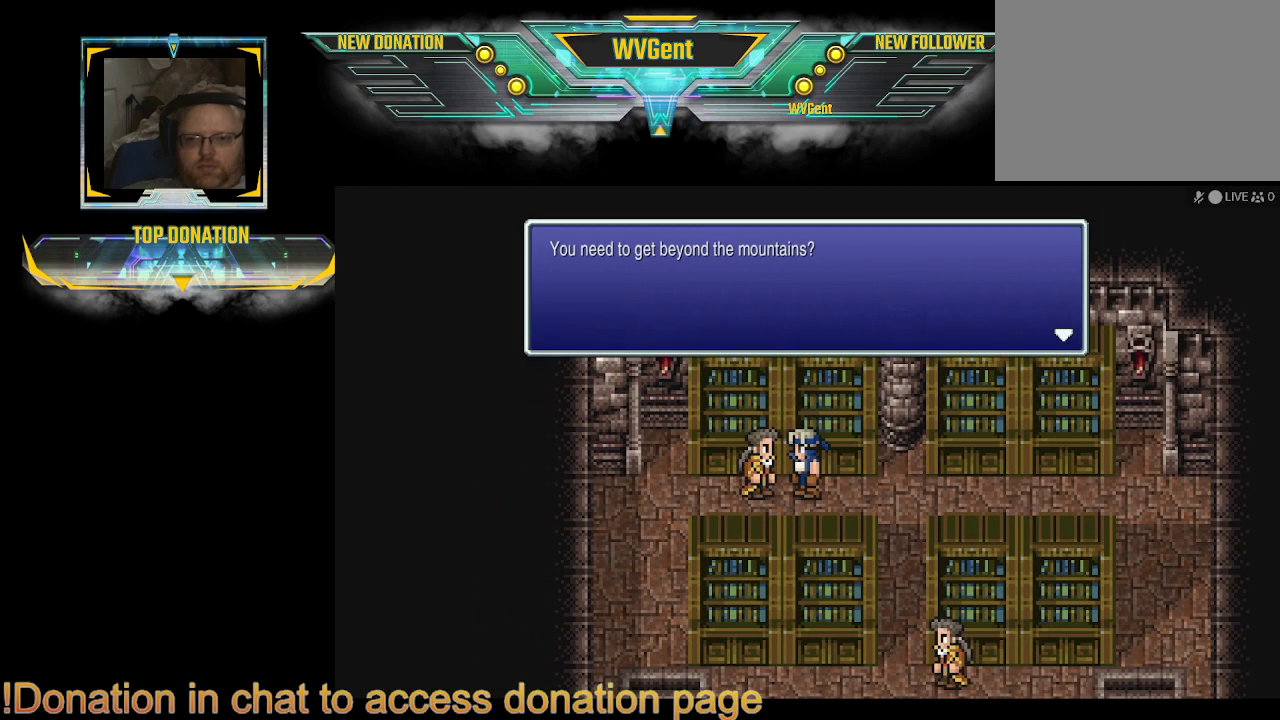
{"buttons": [], "left_stick": "center", "right_stick": "center", "events": []}
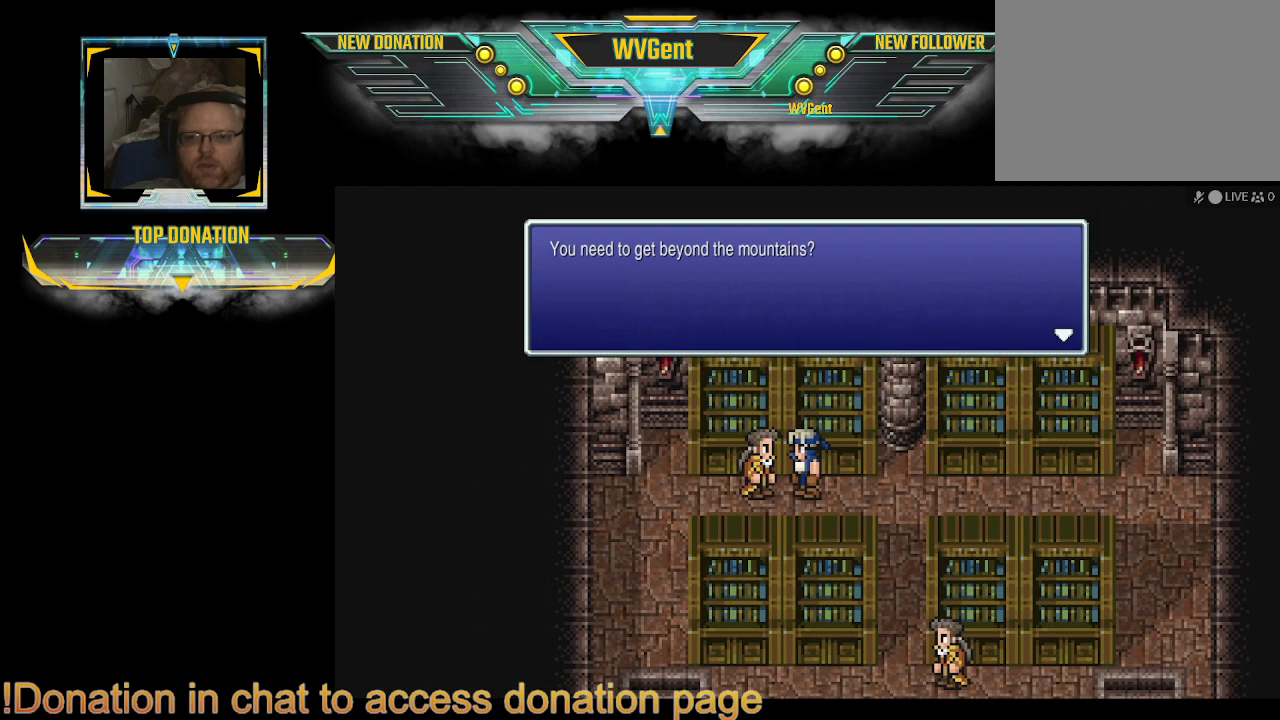
{"buttons": [], "left_stick": "center", "right_stick": "center", "events": []}
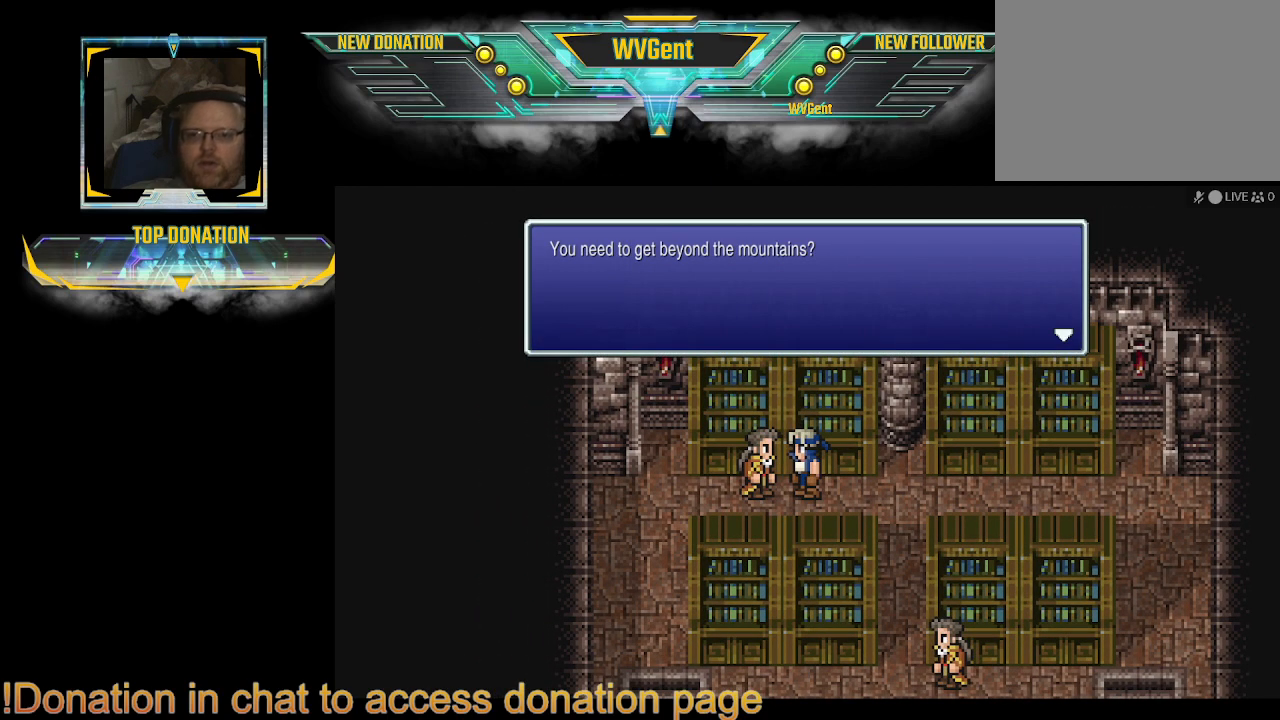
{"buttons": [], "left_stick": "center", "right_stick": "center", "events": [[167, "CROSS", "down"], [300, "CROSS", "up"]]}
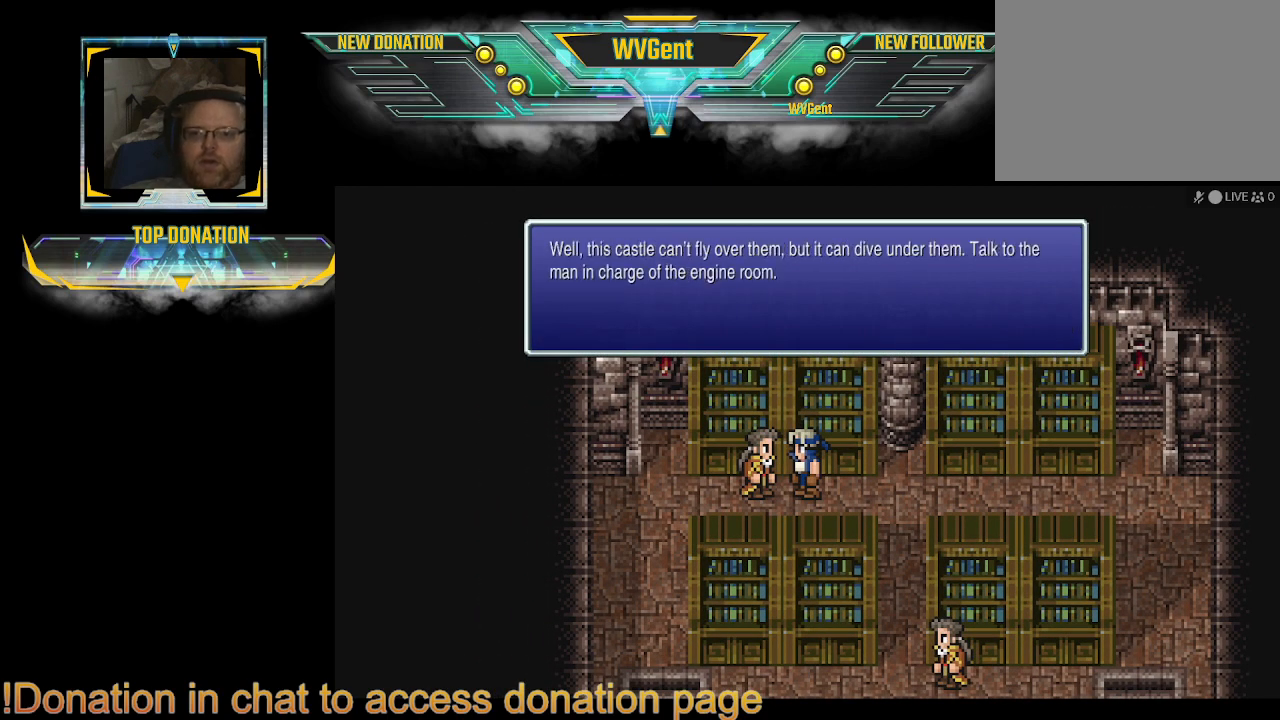
{"buttons": [], "left_stick": "center", "right_stick": "center", "events": []}
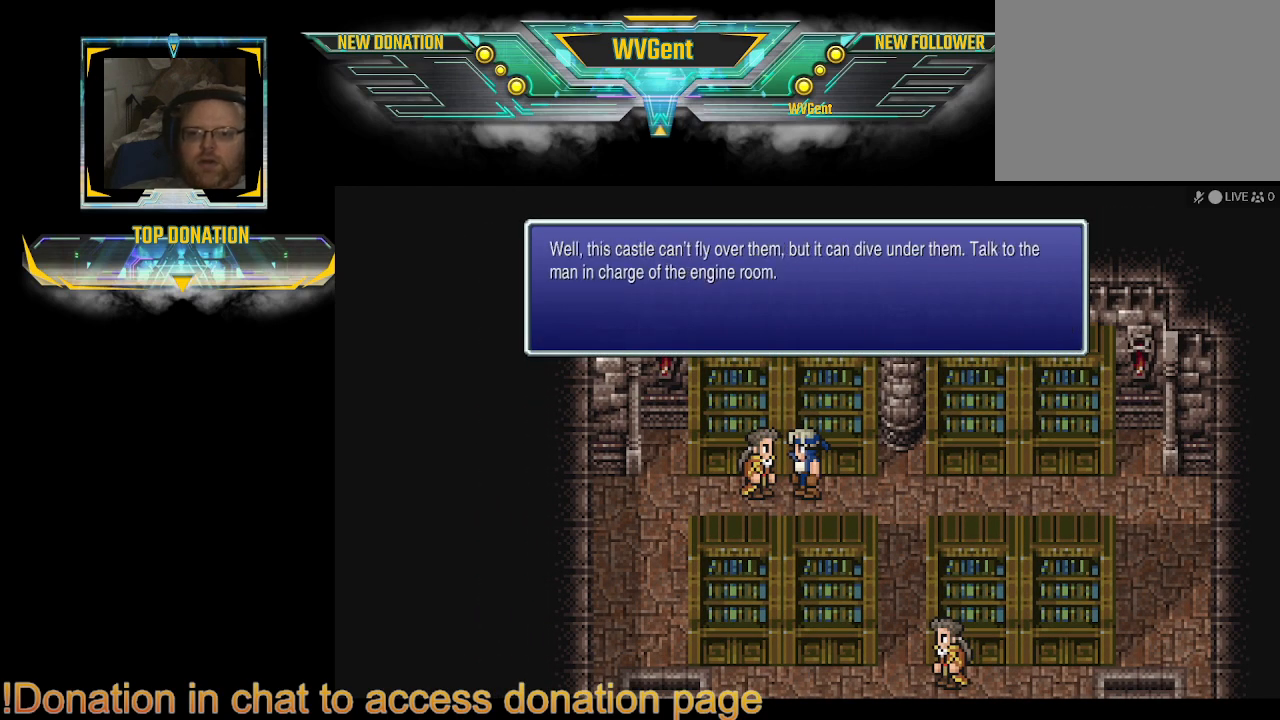
{"buttons": [], "left_stick": "center", "right_stick": "center", "events": []}
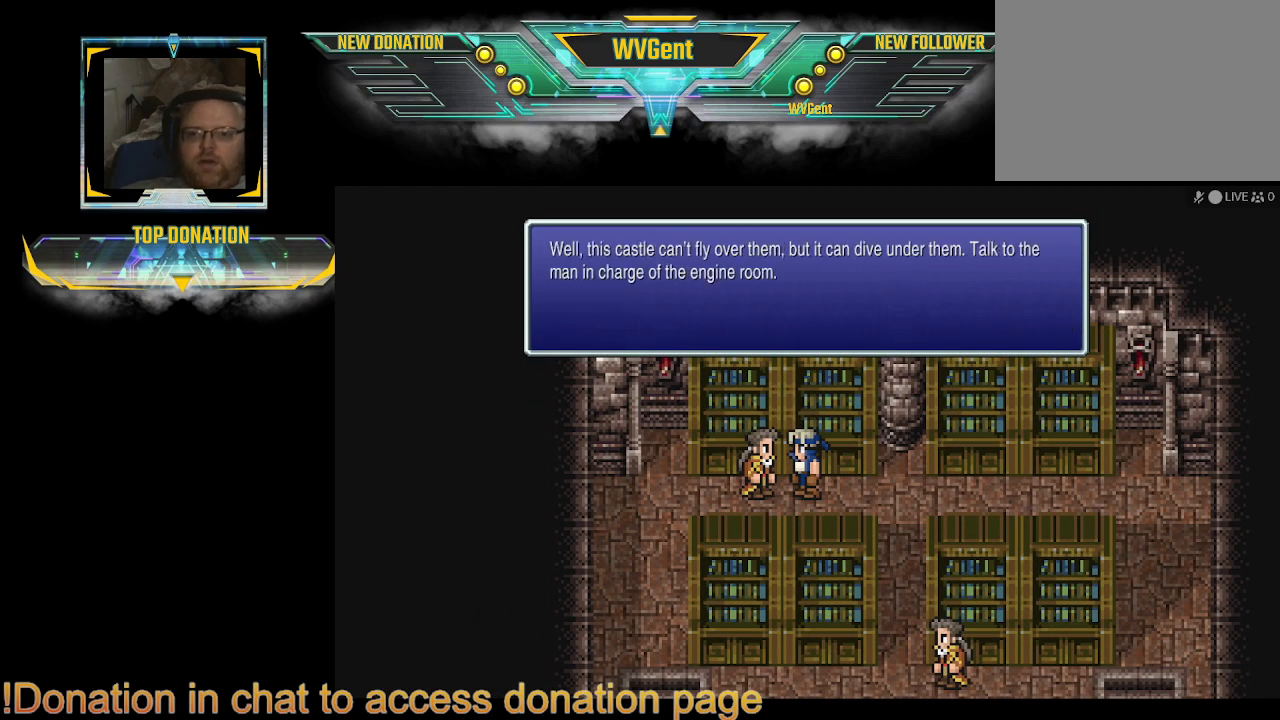
{"buttons": [], "left_stick": "center", "right_stick": "center", "events": []}
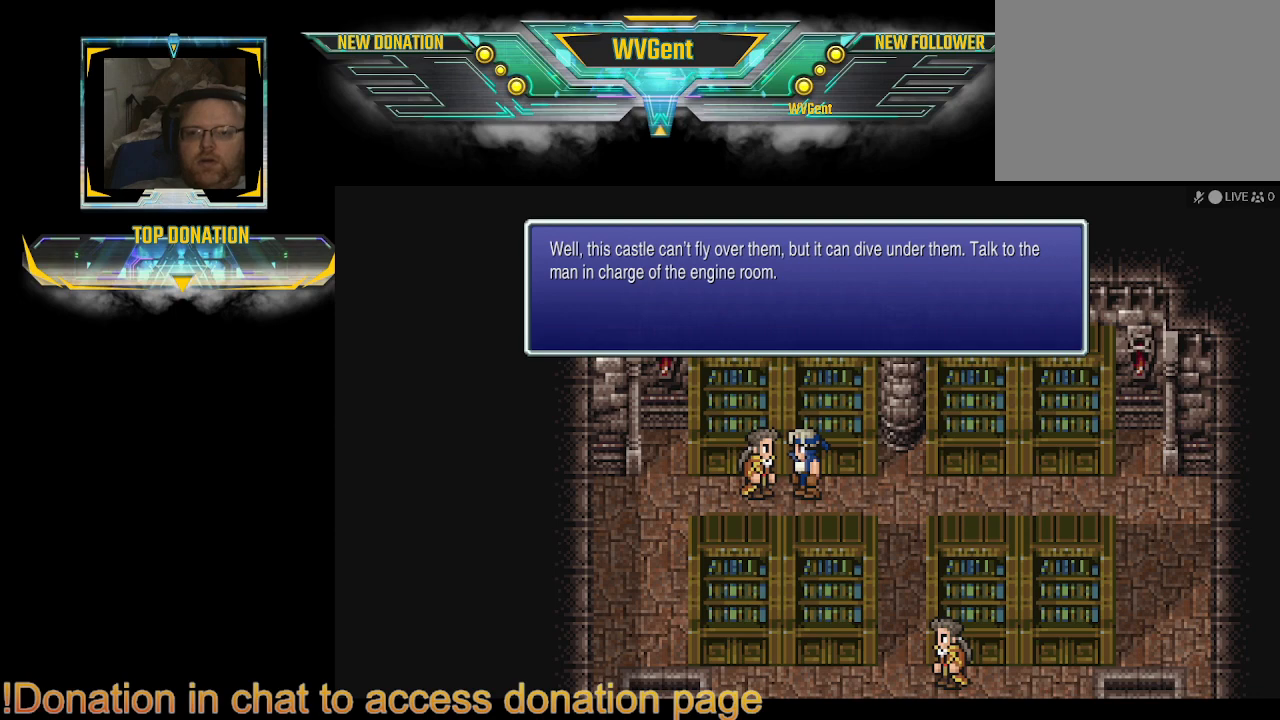
{"buttons": [], "left_stick": "center", "right_stick": "center", "events": []}
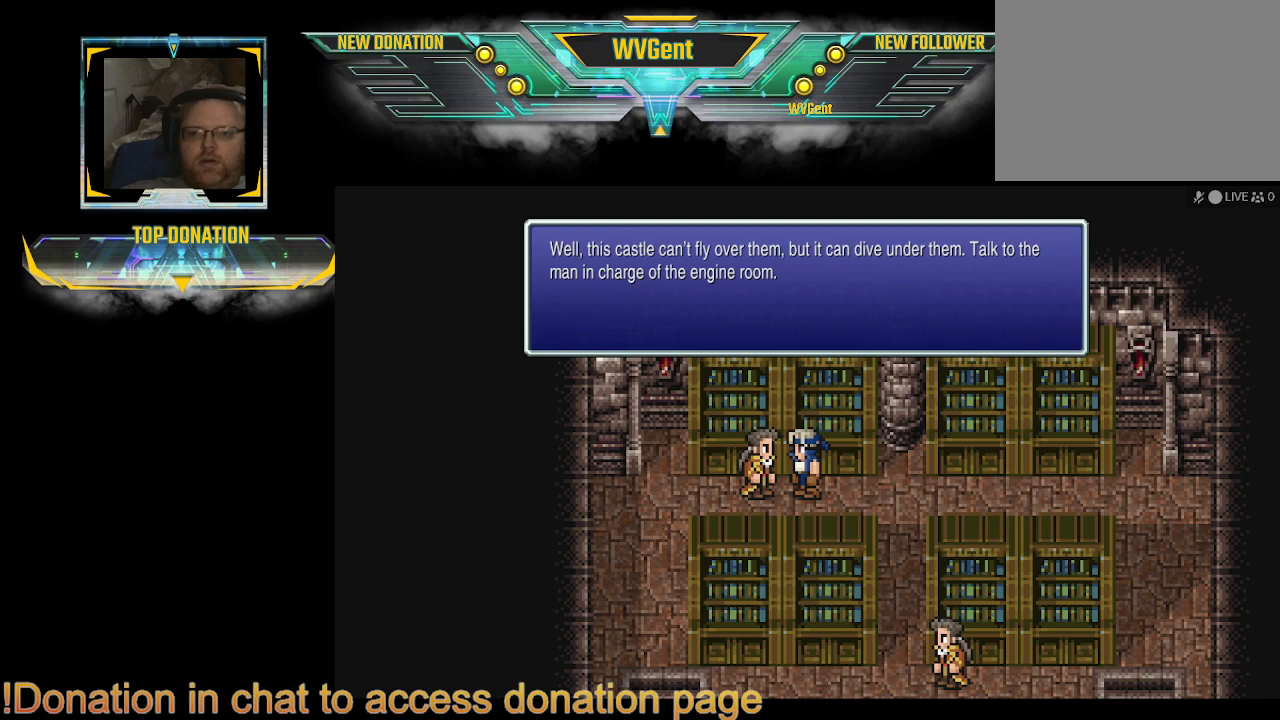
{"buttons": [], "left_stick": "center", "right_stick": "center", "events": [[33, "CROSS", "down"], [167, "CROSS", "up"]]}
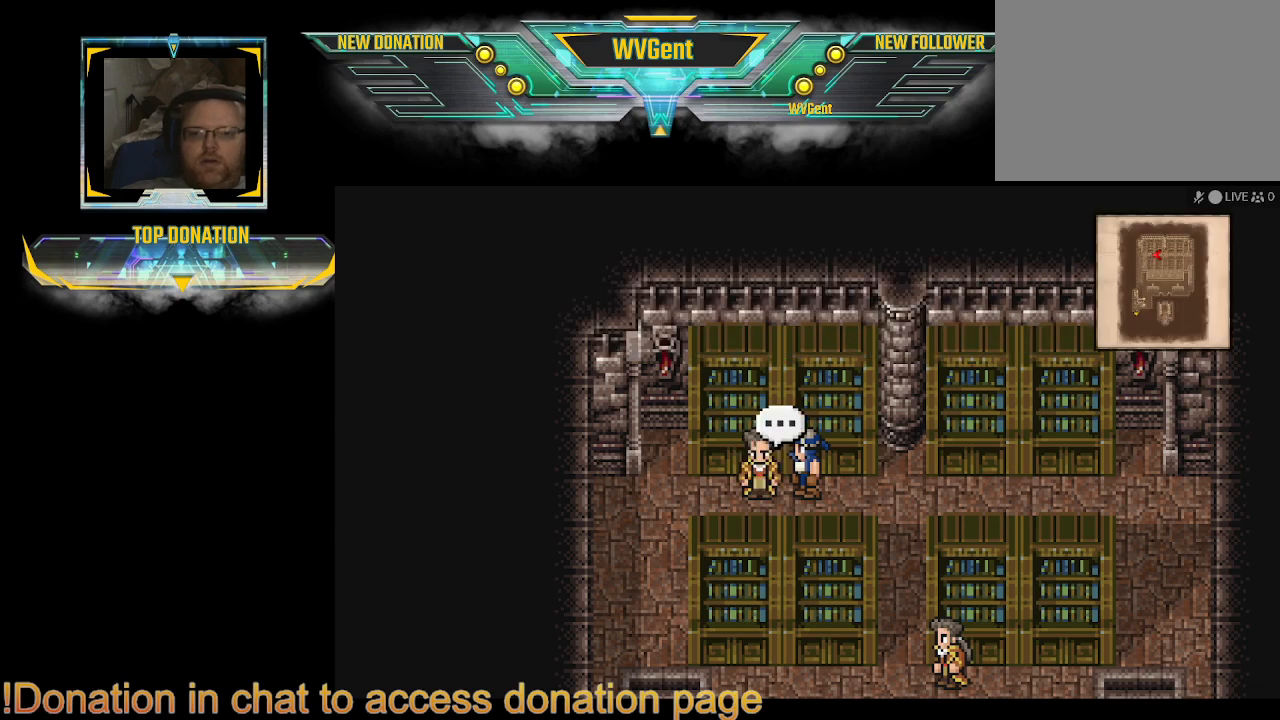
{"buttons": ["CIRCLE"], "left_stick": "right", "right_stick": "center", "events": [[33, "left_stick", "right"], [167, "CIRCLE", "down"]]}
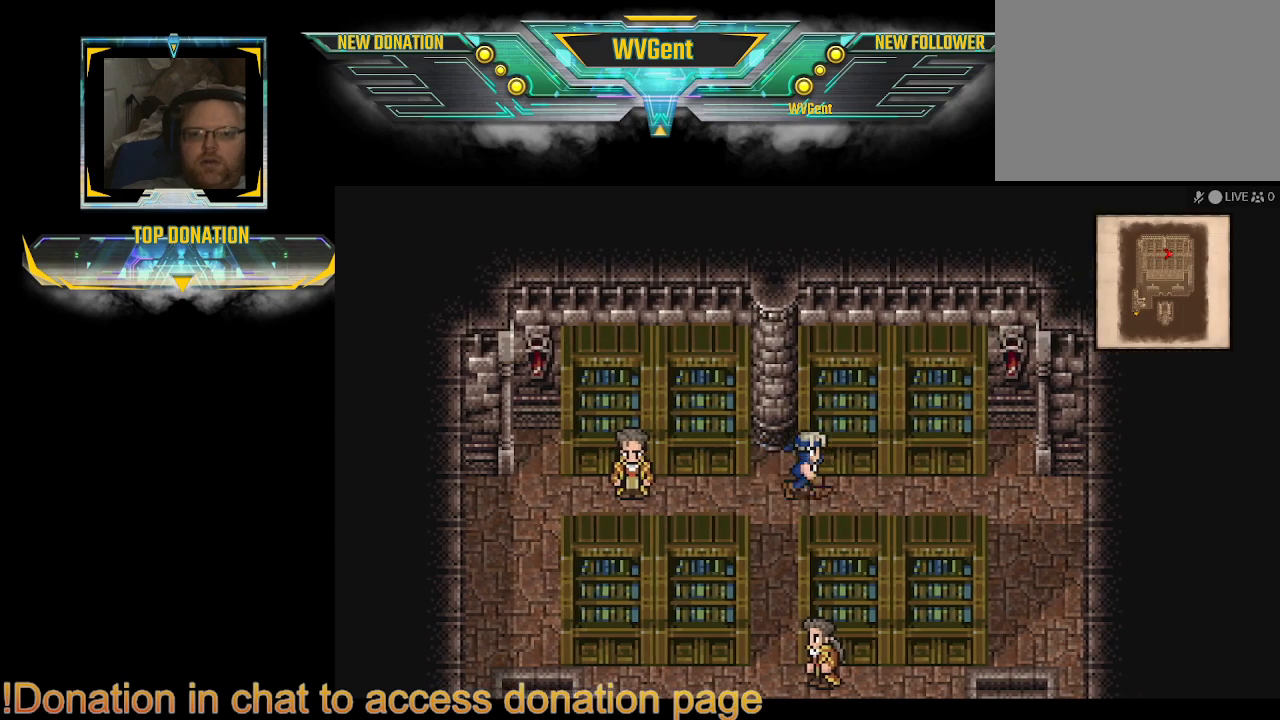
{"buttons": ["CIRCLE"], "left_stick": "up", "right_stick": "center", "events": [[300, "left_stick", "up-right"], [433, "left_stick", "up"]]}
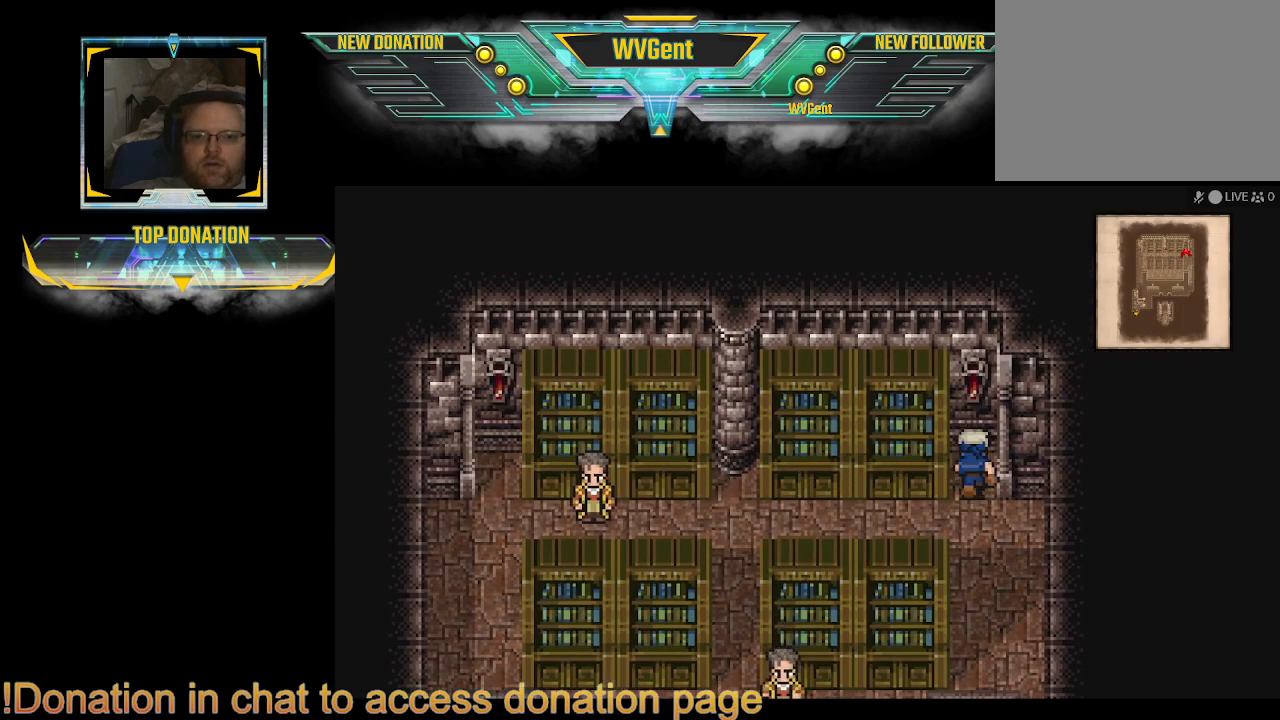
{"buttons": [], "left_stick": "up", "right_stick": "center", "events": [[167, "CIRCLE", "up"], [333, "CROSS", "down"], [500, "CROSS", "up"]]}
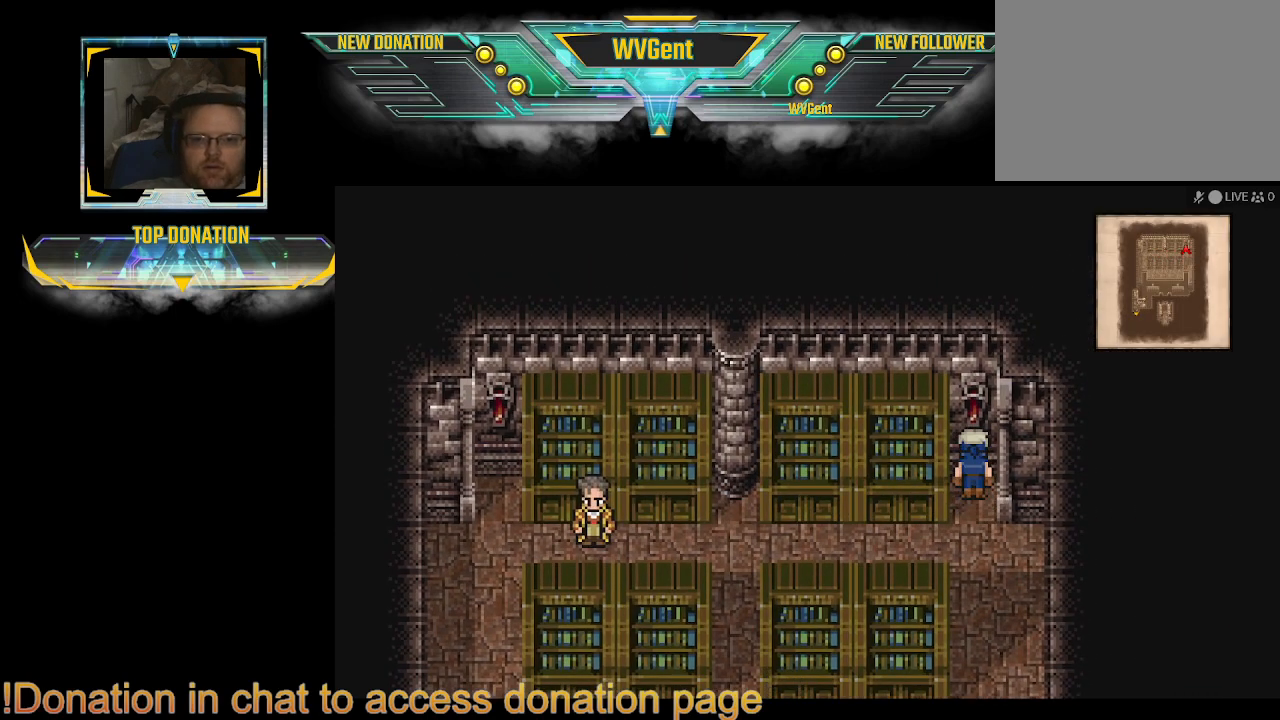
{"buttons": ["CIRCLE"], "left_stick": "left", "right_stick": "center", "events": [[33, "left_stick", "center"], [100, "left_stick", "down-left"], [267, "CIRCLE", "down"], [367, "left_stick", "left"]]}
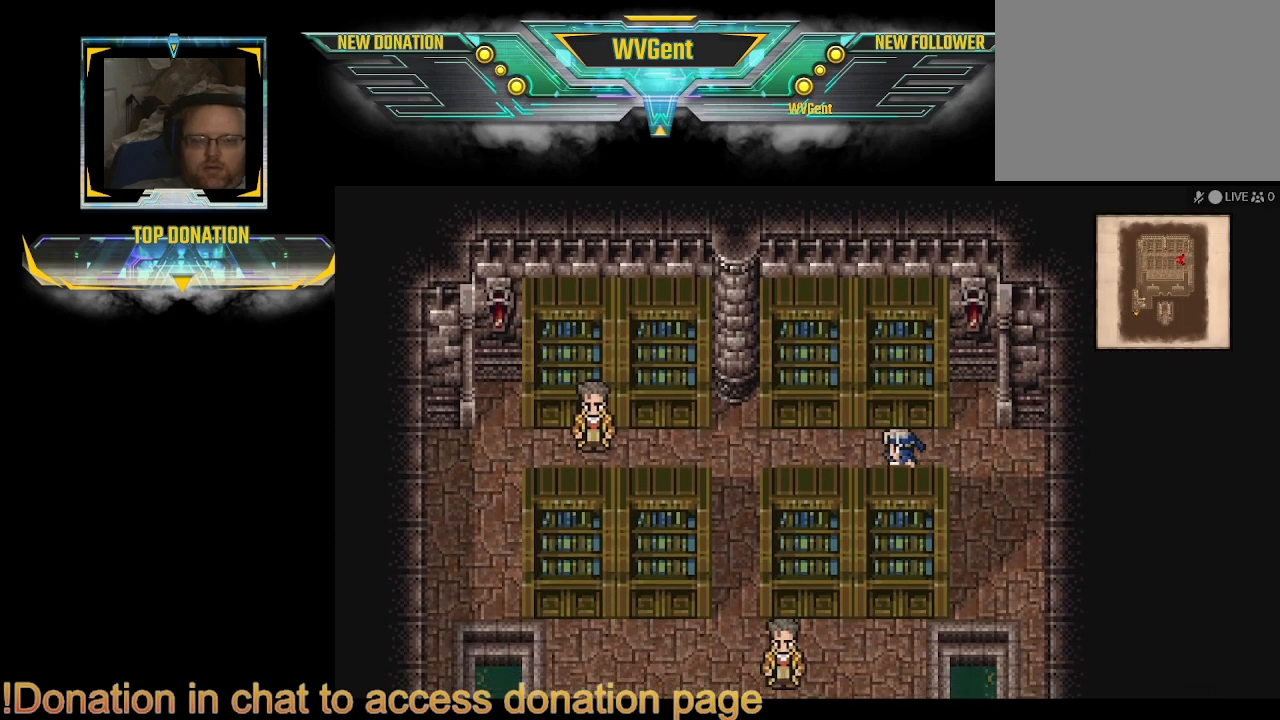
{"buttons": ["CIRCLE"], "left_stick": "left", "right_stick": "center", "events": []}
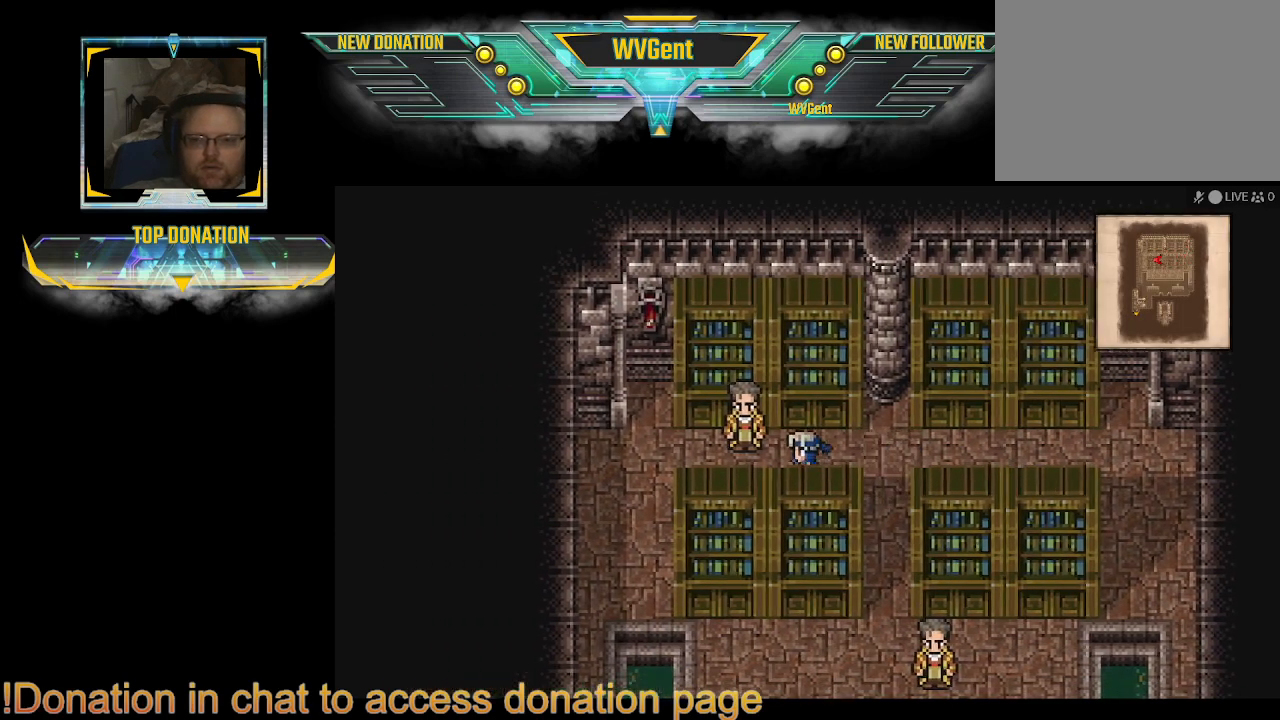
{"buttons": ["CIRCLE"], "left_stick": "up", "right_stick": "center", "events": [[267, "left_stick", "up-left"], [367, "left_stick", "up"]]}
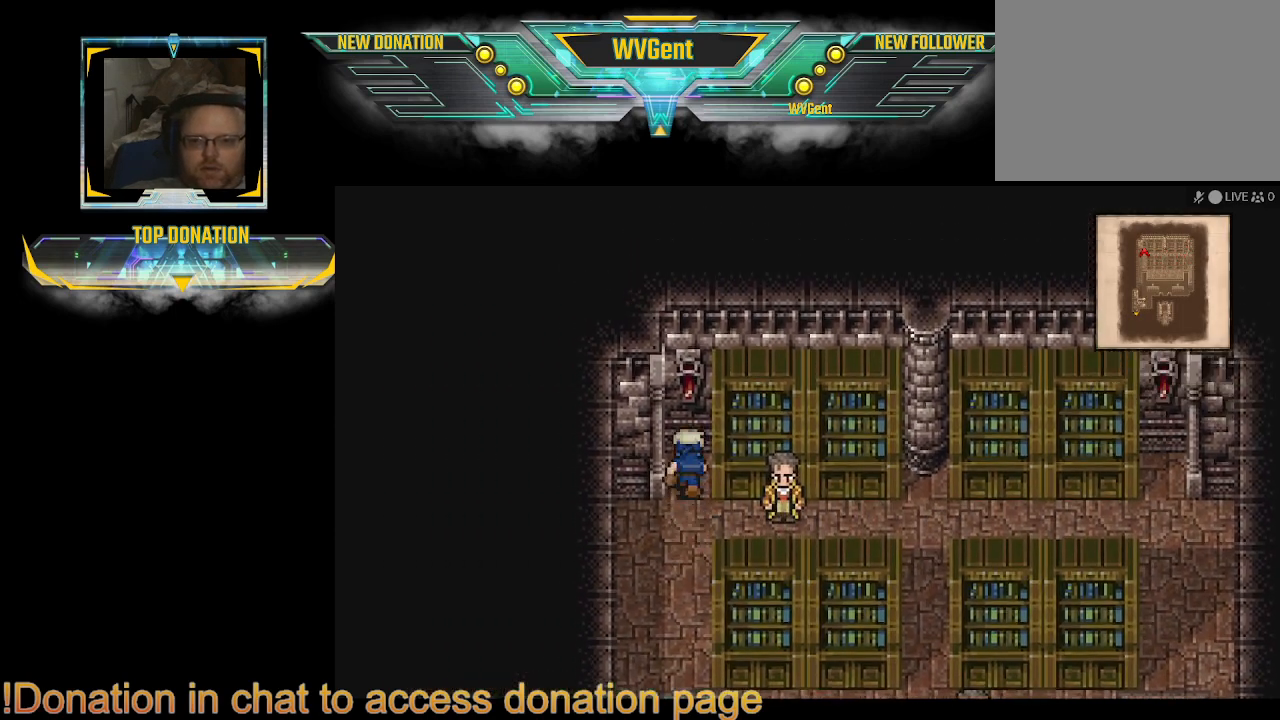
{"buttons": ["CROSS"], "left_stick": "center", "right_stick": "center", "events": [[167, "CIRCLE", "up"], [433, "CROSS", "down"], [500, "left_stick", "center"]]}
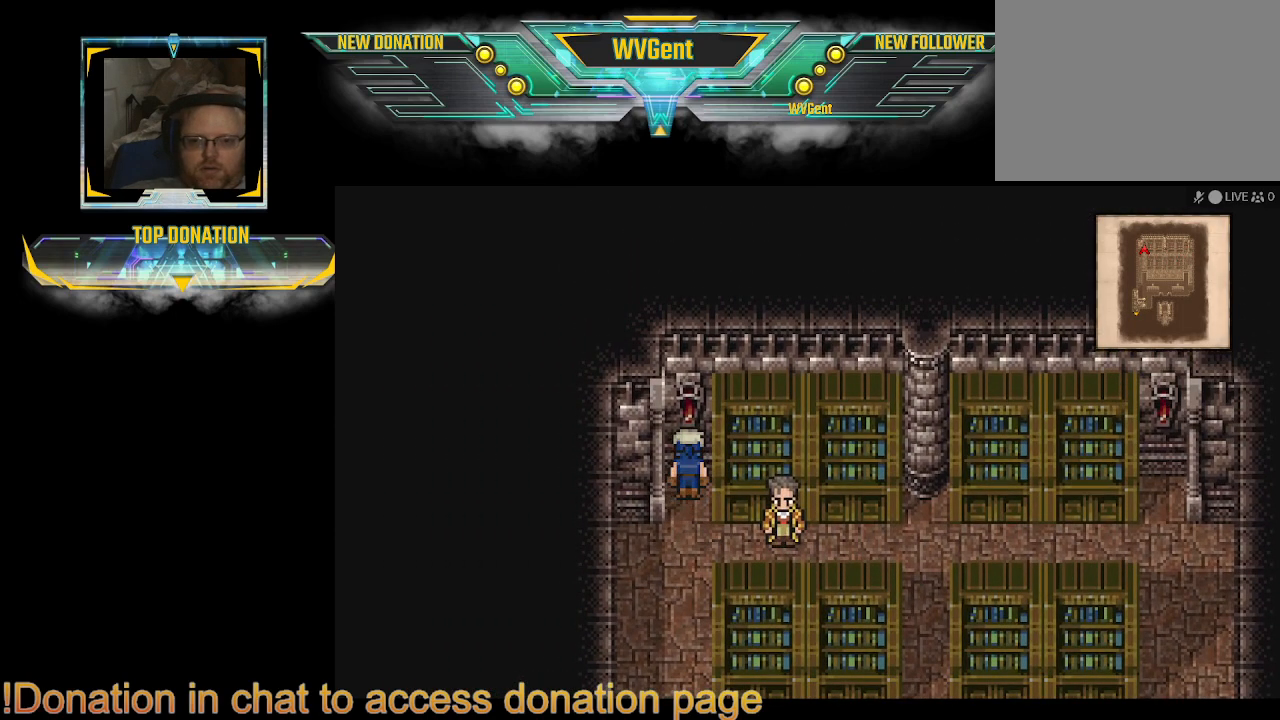
{"buttons": [], "left_stick": "right", "right_stick": "center", "events": [[133, "CROSS", "up"], [133, "left_stick", "down"], [400, "left_stick", "right"]]}
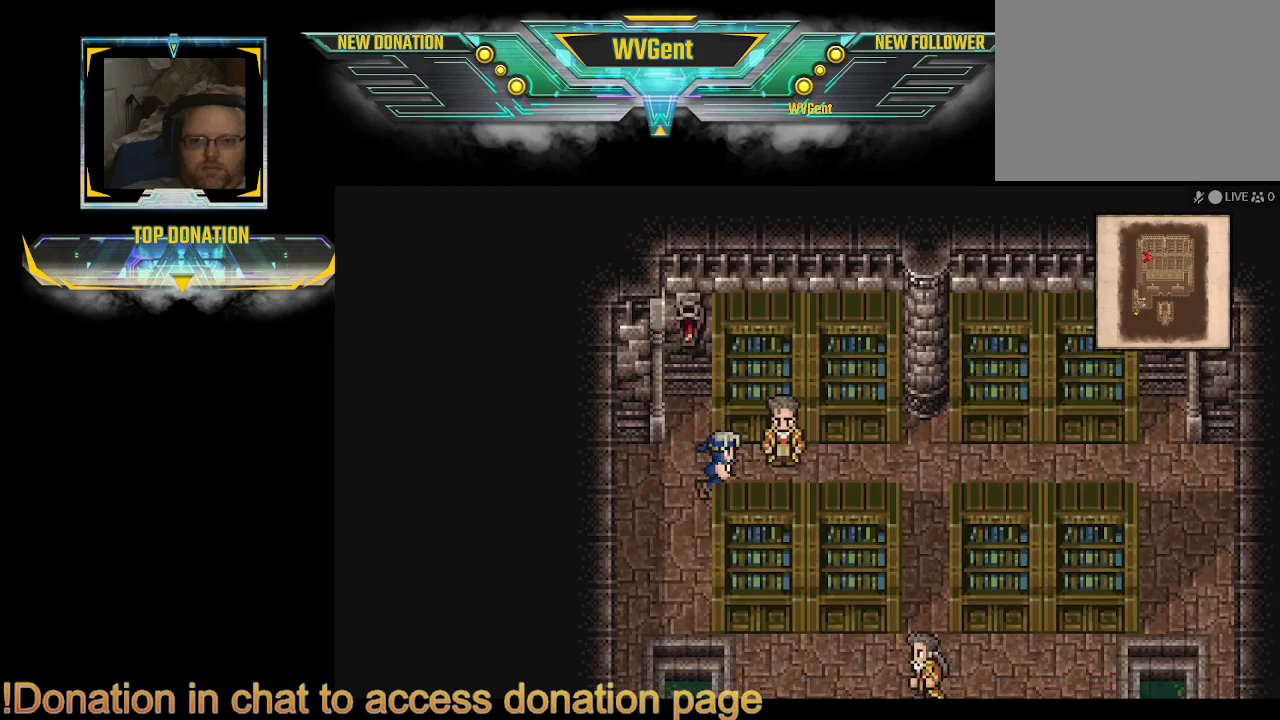
{"buttons": ["CIRCLE"], "left_stick": "up-right", "right_stick": "center", "events": [[133, "left_stick", "up-right"], [367, "CIRCLE", "down"]]}